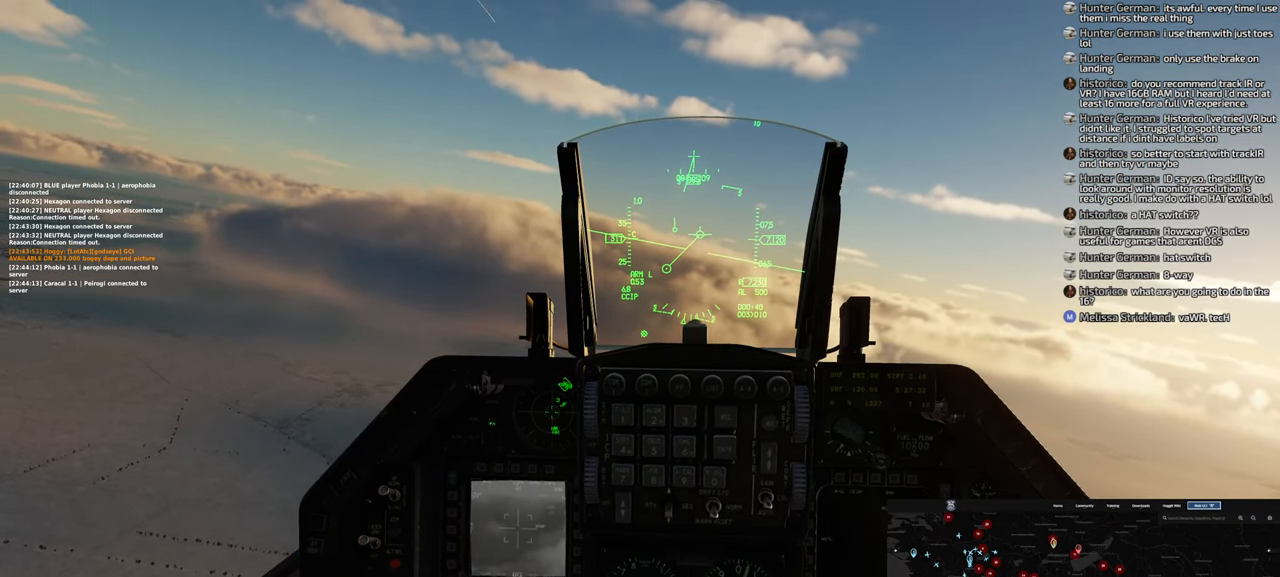
Gameplay with a controller (Xbox layout); each line is a JSON object with the inputs held at the frame after it. "events" lists button and stick changes between this image and that frame as [ms after this image, input, new state], when the widget could be followed in between.
{"buttons": [], "left_stick": "left", "right_stick": "center", "events": [[67, "right_stick", "left"], [400, "right_stick", "center"]]}
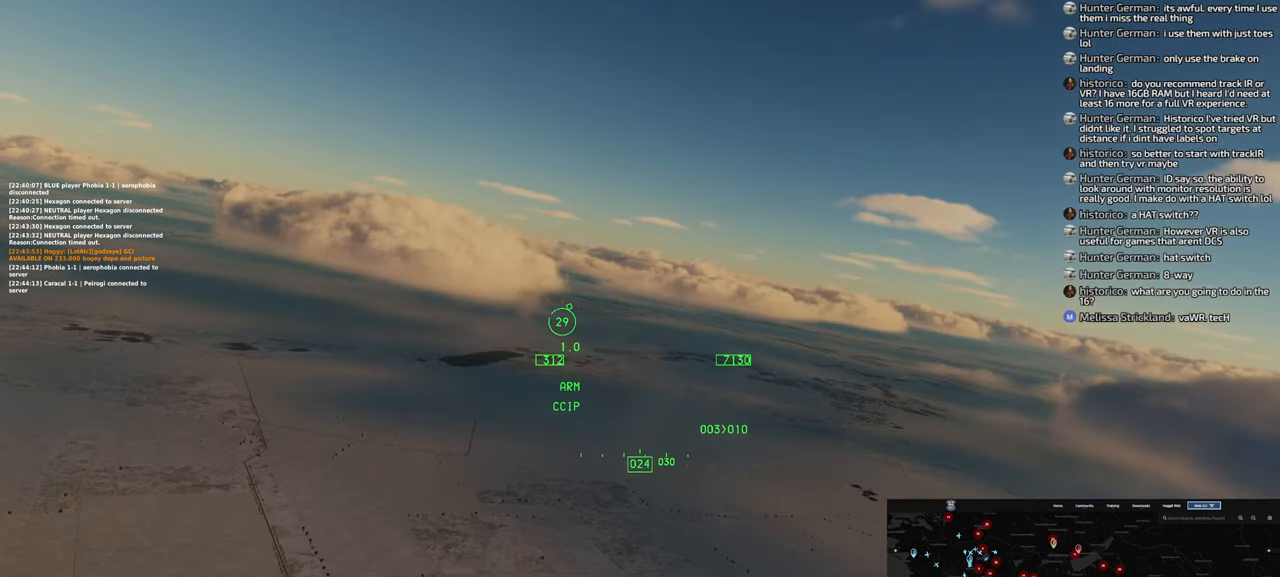
{"buttons": [], "left_stick": "left", "right_stick": "right", "events": [[250, "right_stick", "right"]]}
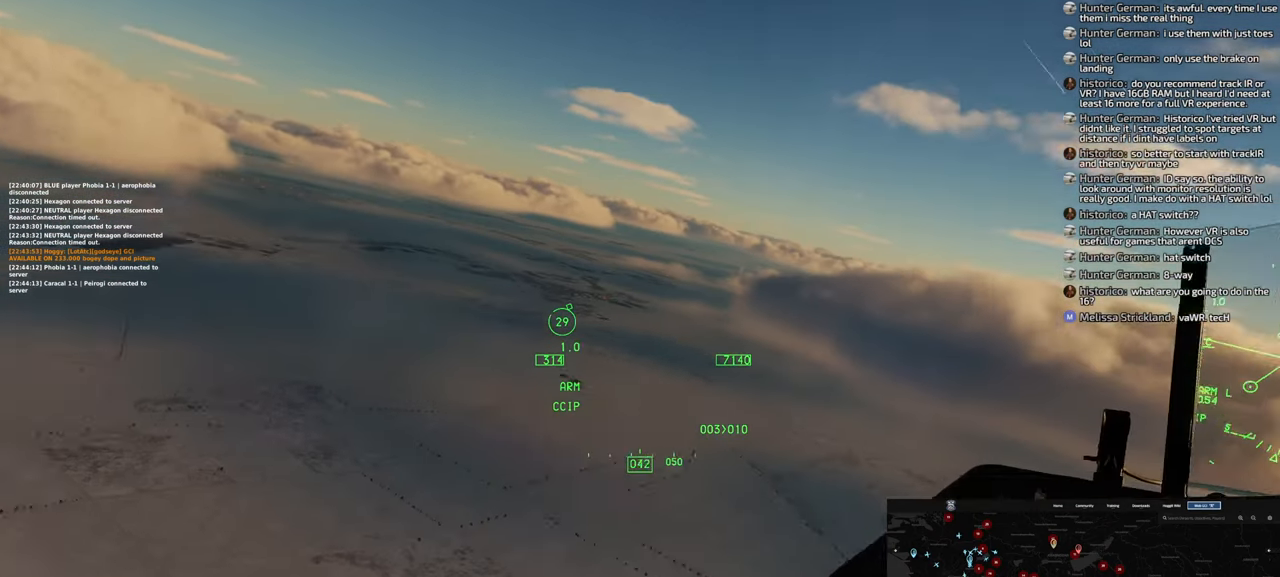
{"buttons": [], "left_stick": "left", "right_stick": "center", "events": [[133, "right_stick", "center"]]}
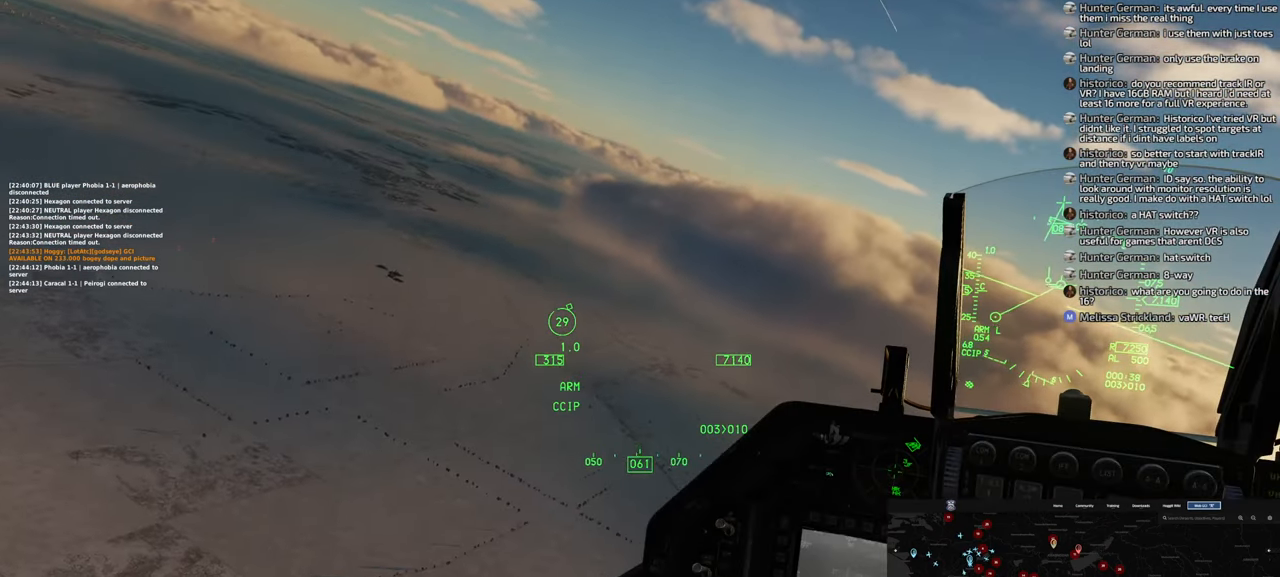
{"buttons": [], "left_stick": "center", "right_stick": "center", "events": [[100, "left_stick", "down-left"], [267, "left_stick", "center"]]}
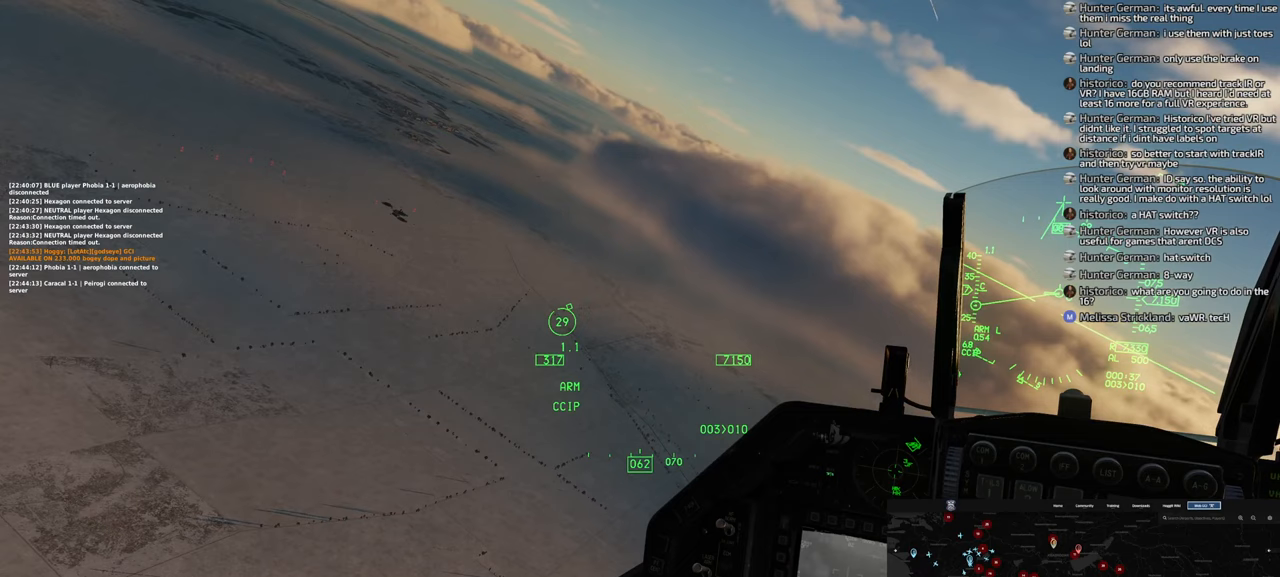
{"buttons": [], "left_stick": "down-left", "right_stick": "center", "events": [[467, "left_stick", "down-left"]]}
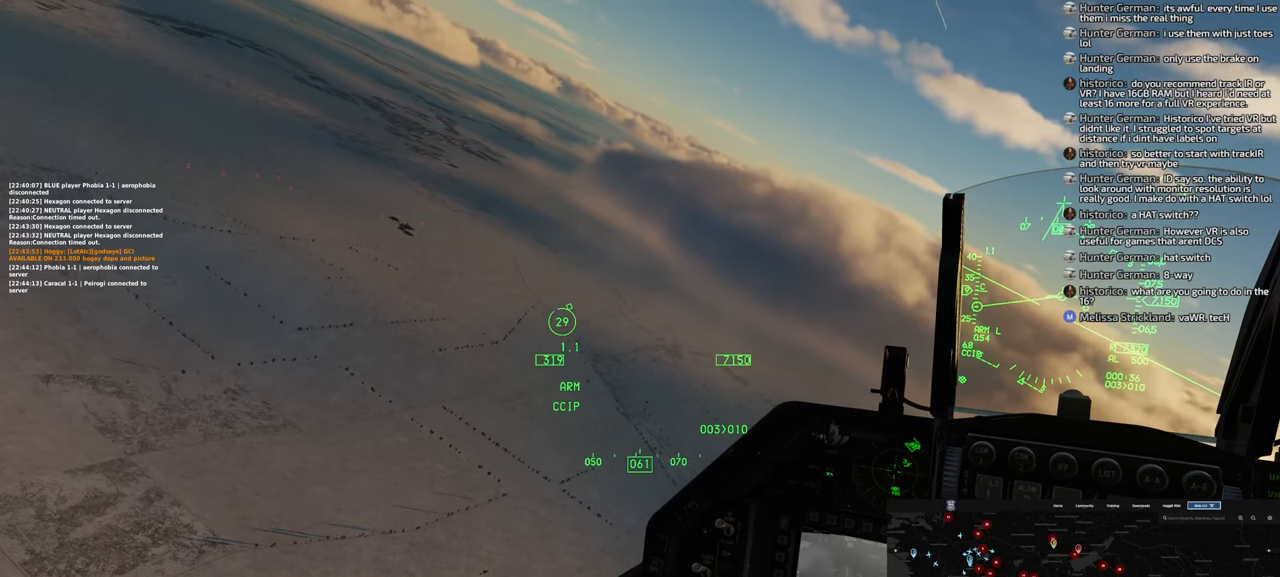
{"buttons": [], "left_stick": "down-left", "right_stick": "center", "events": []}
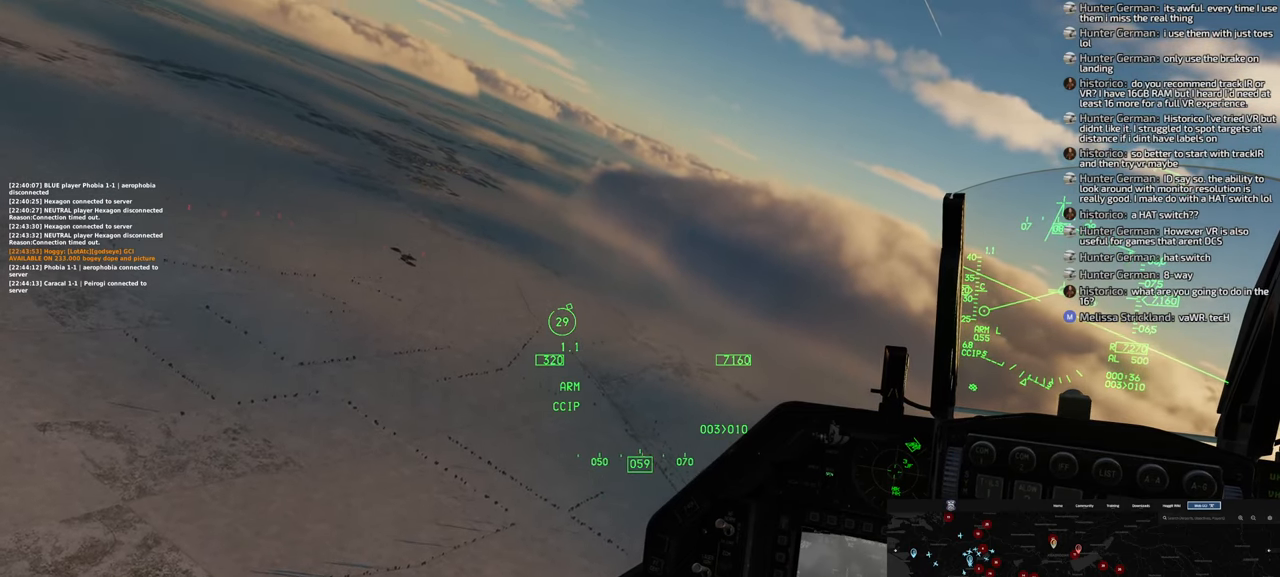
{"buttons": [], "left_stick": "down-left", "right_stick": "center", "events": []}
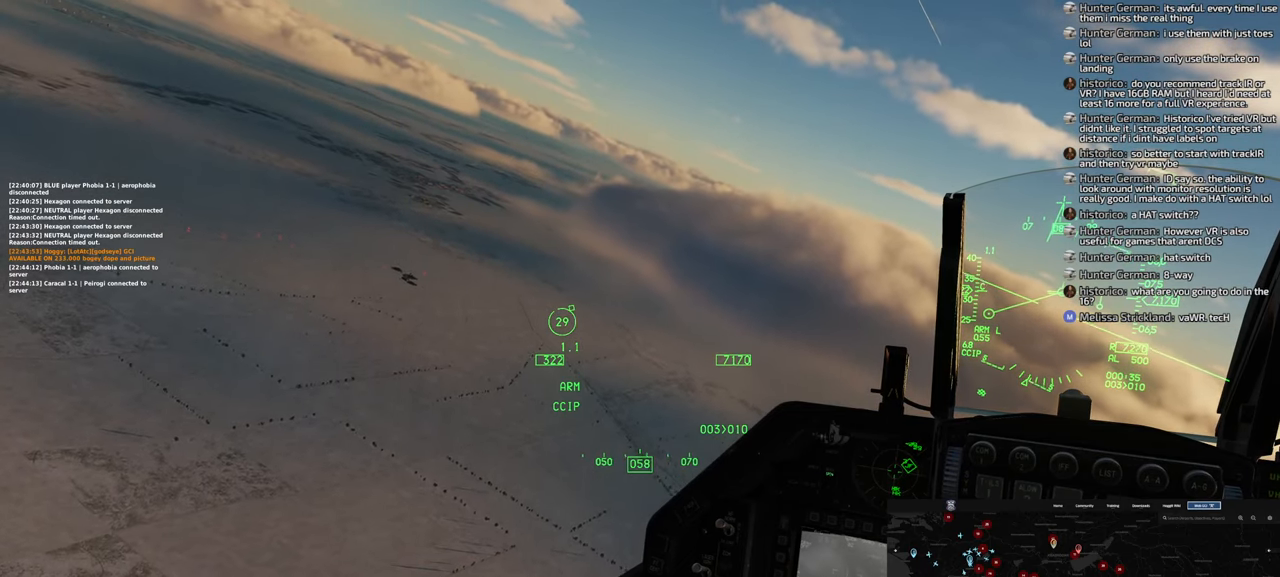
{"buttons": [], "left_stick": "down-left", "right_stick": "center", "events": []}
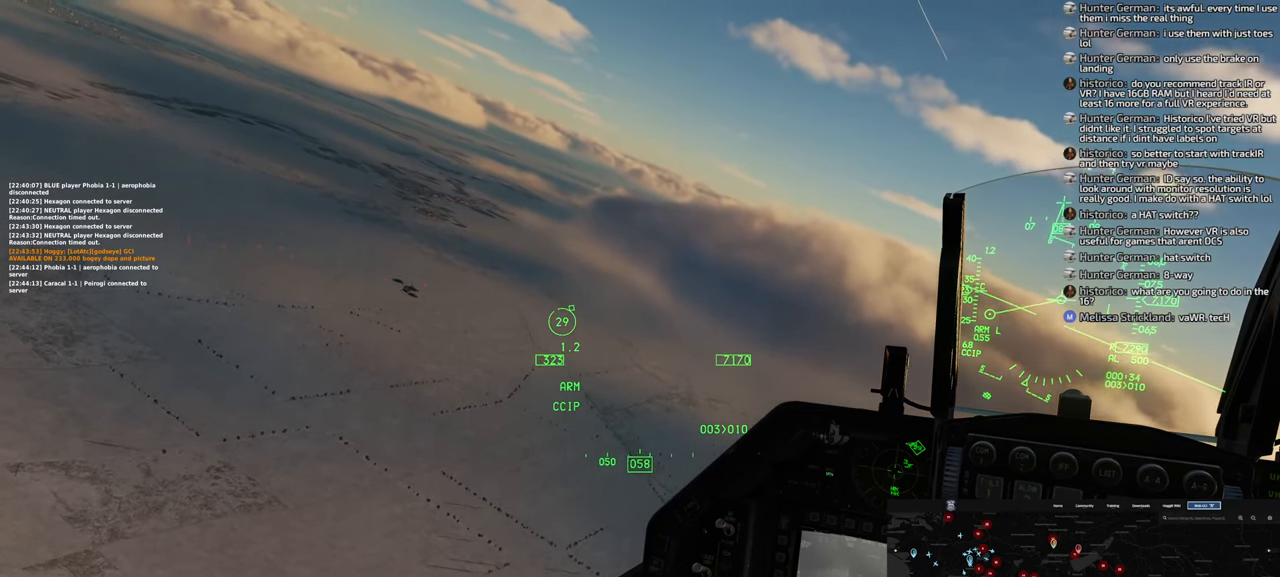
{"buttons": [], "left_stick": "down-left", "right_stick": "center", "events": []}
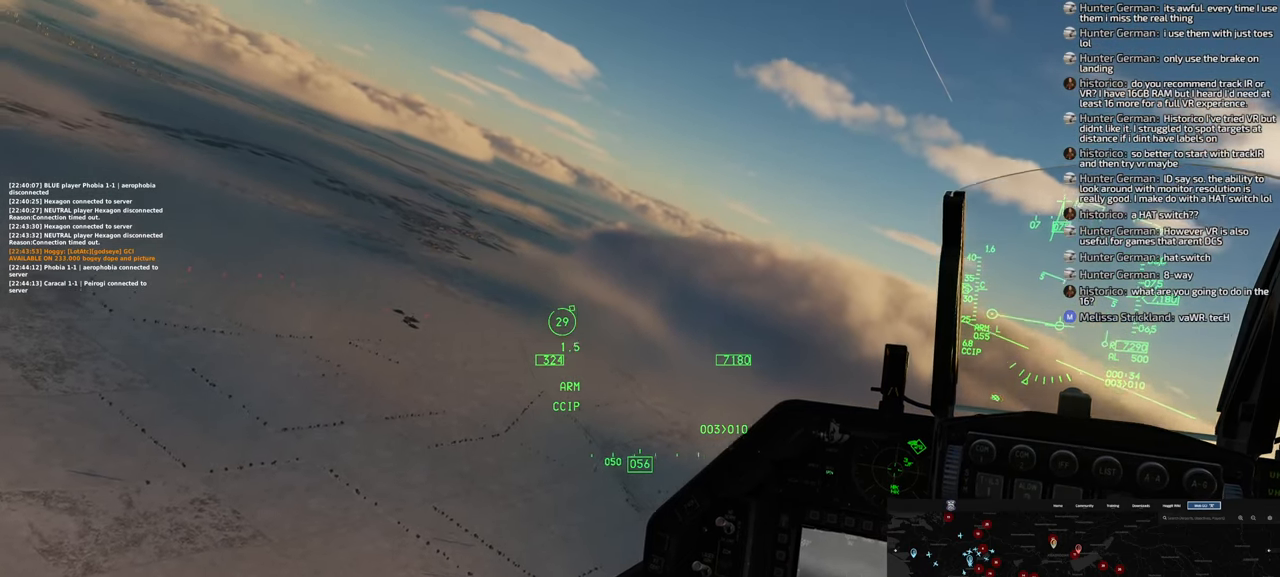
{"buttons": [], "left_stick": "down-left", "right_stick": "center", "events": []}
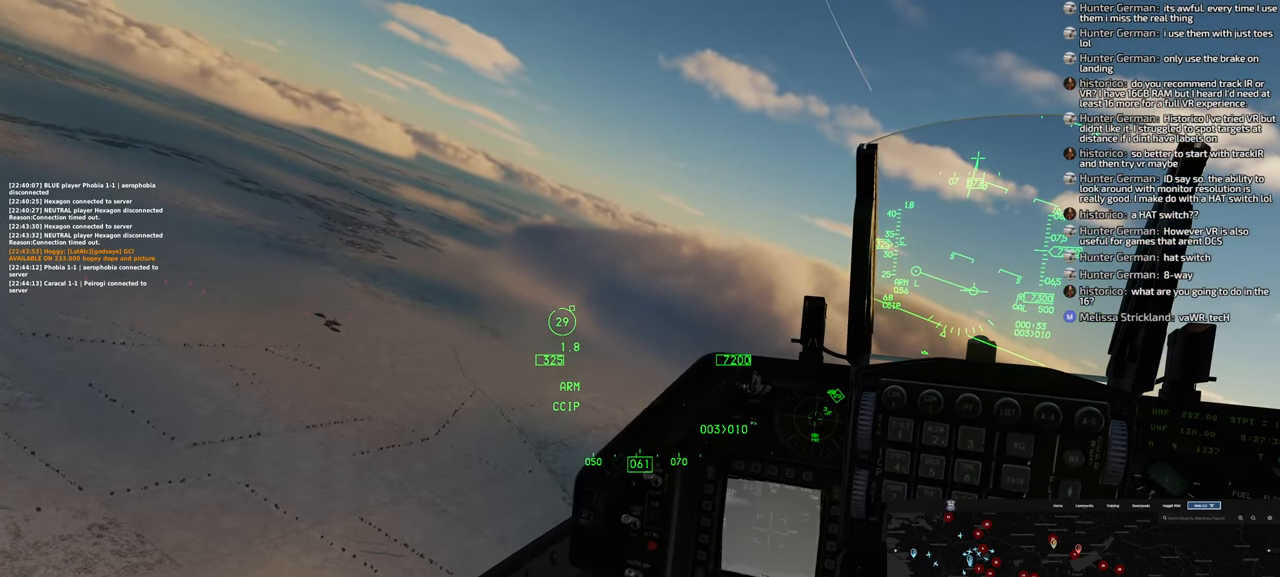
{"buttons": [], "left_stick": "down-left", "right_stick": "center", "events": []}
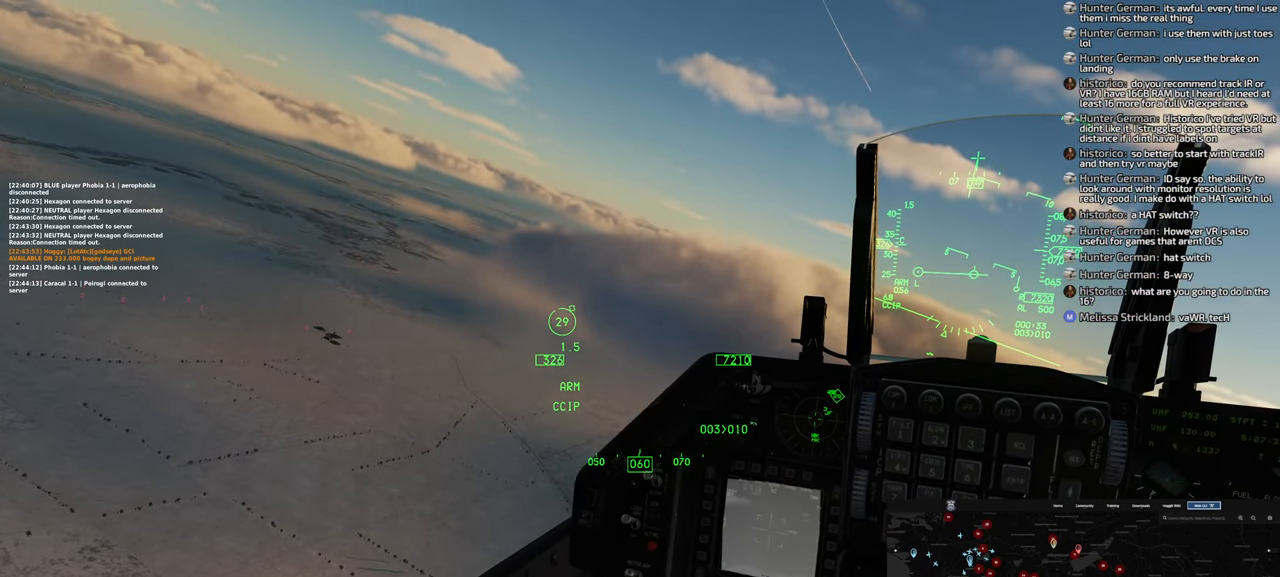
{"buttons": [], "left_stick": "down-left", "right_stick": "center", "events": []}
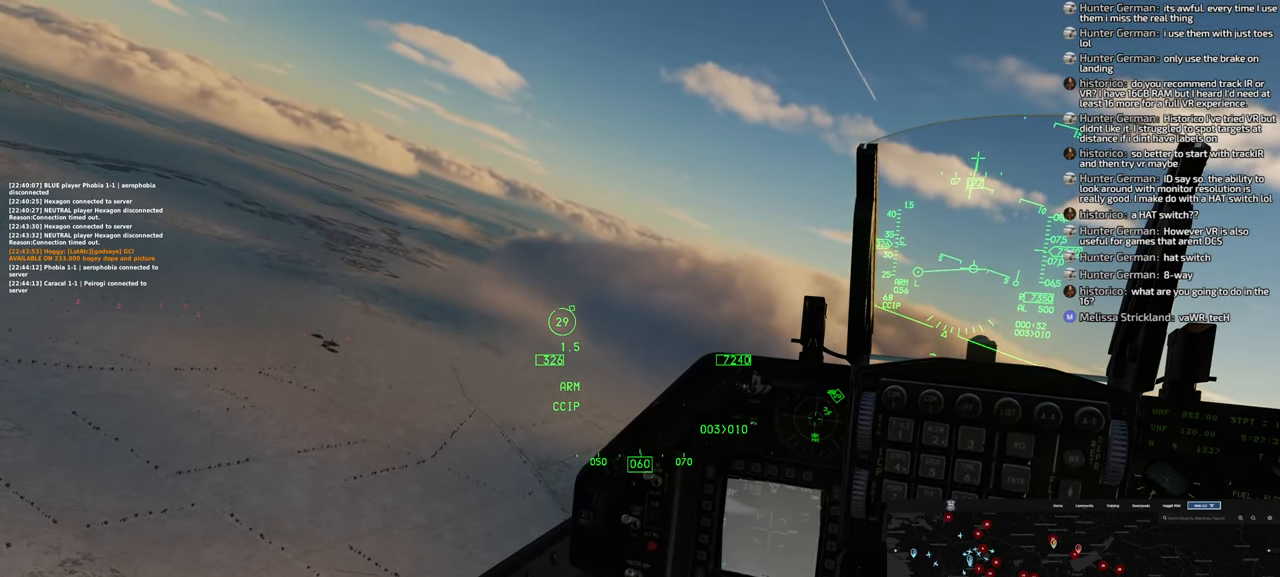
{"buttons": [], "left_stick": "down-left", "right_stick": "center", "events": []}
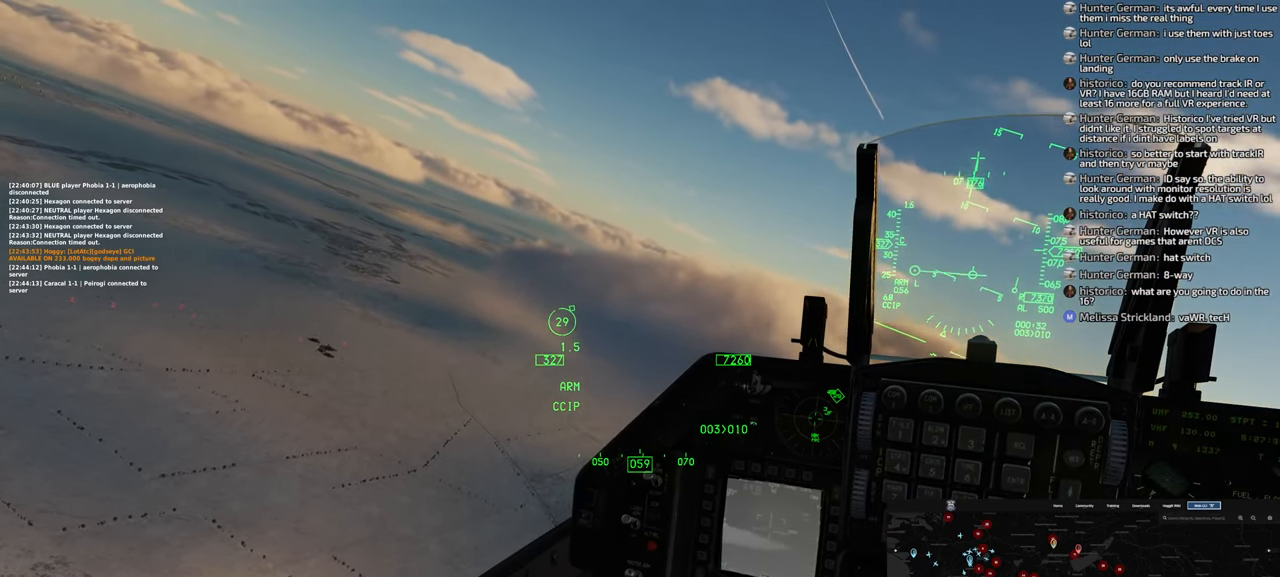
{"buttons": [], "left_stick": "down-left", "right_stick": "center", "events": []}
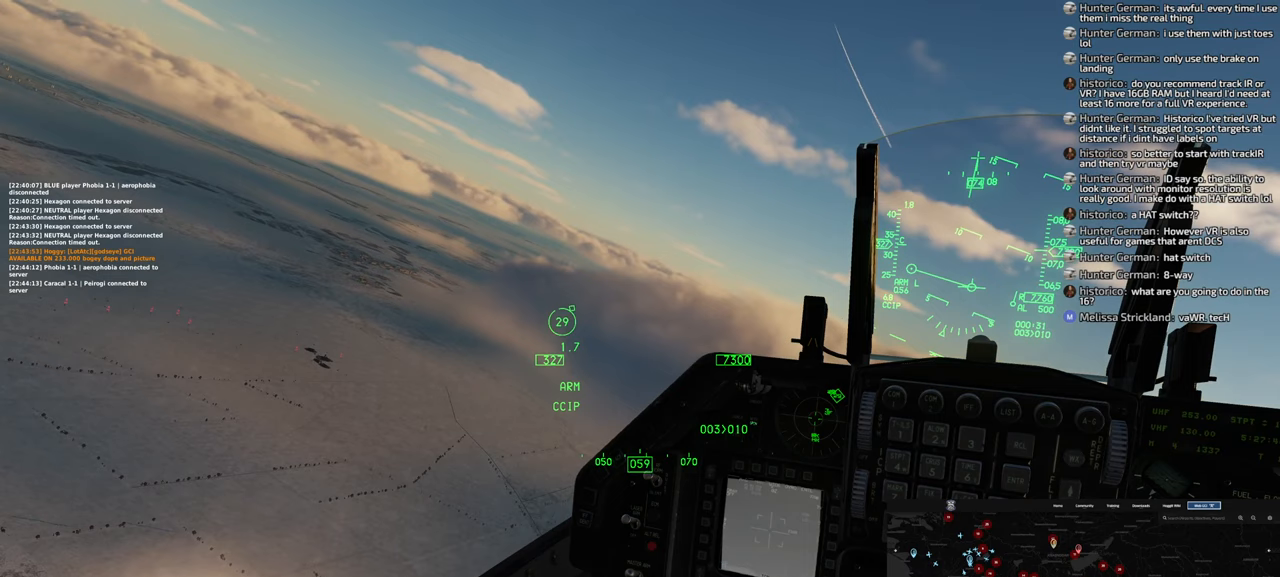
{"buttons": [], "left_stick": "down-left", "right_stick": "center", "events": []}
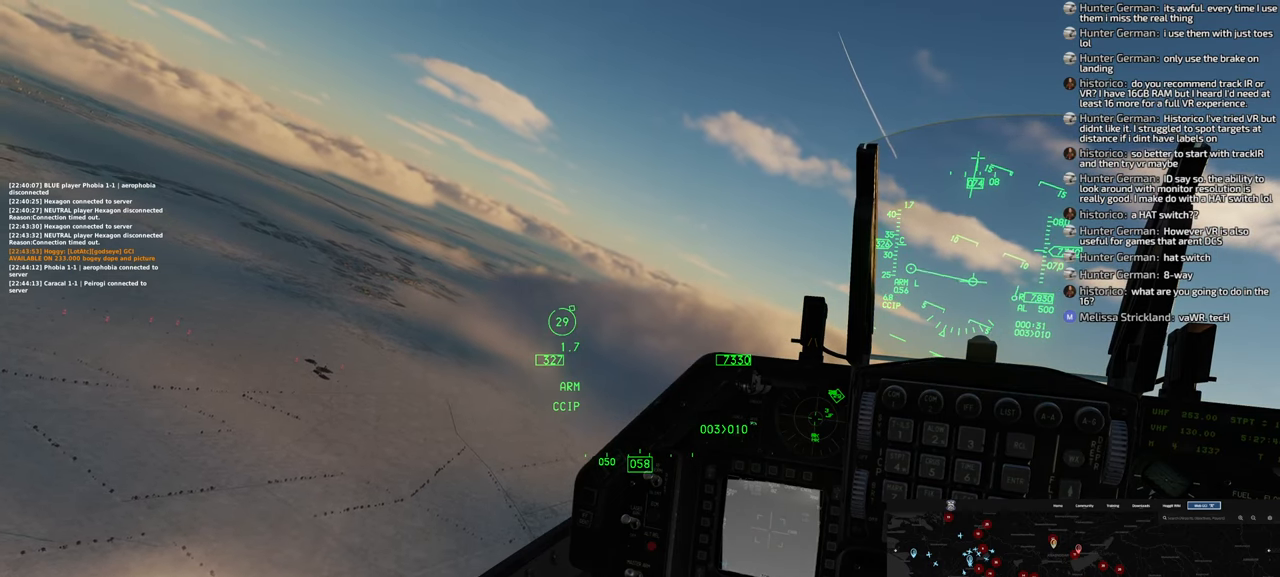
{"buttons": [], "left_stick": "down-left", "right_stick": "center", "events": []}
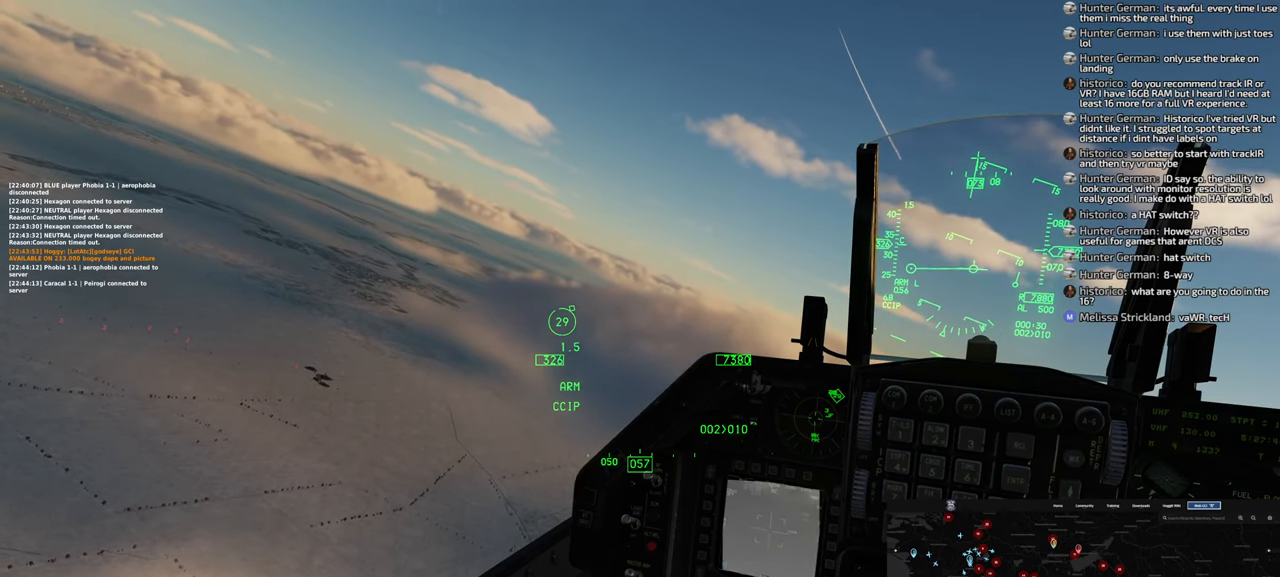
{"buttons": [], "left_stick": "down-left", "right_stick": "center", "events": []}
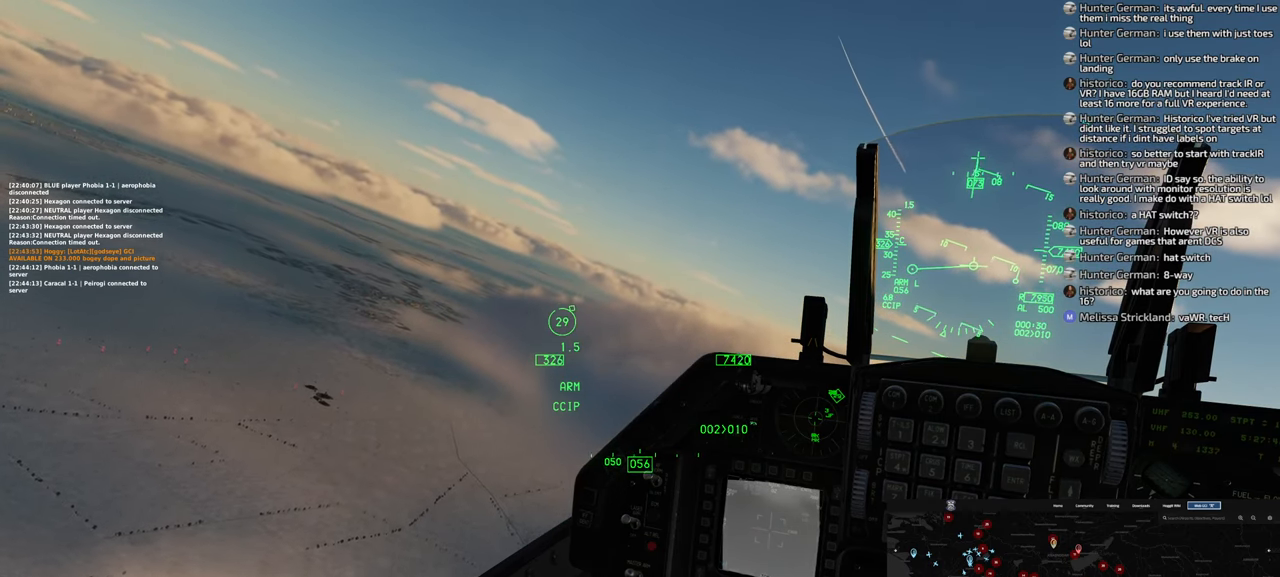
{"buttons": [], "left_stick": "left", "right_stick": "center", "events": [[233, "right_stick", "down-left"], [383, "left_stick", "left"], [483, "right_stick", "center"]]}
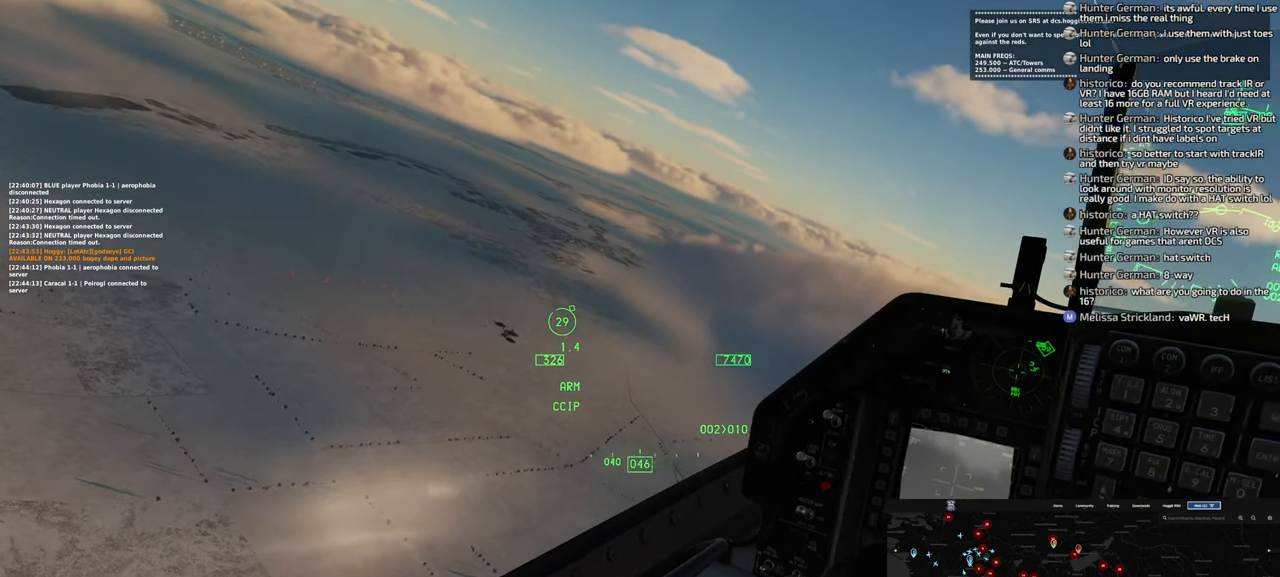
{"buttons": [], "left_stick": "center", "right_stick": "center", "events": [[50, "left_stick", "center"]]}
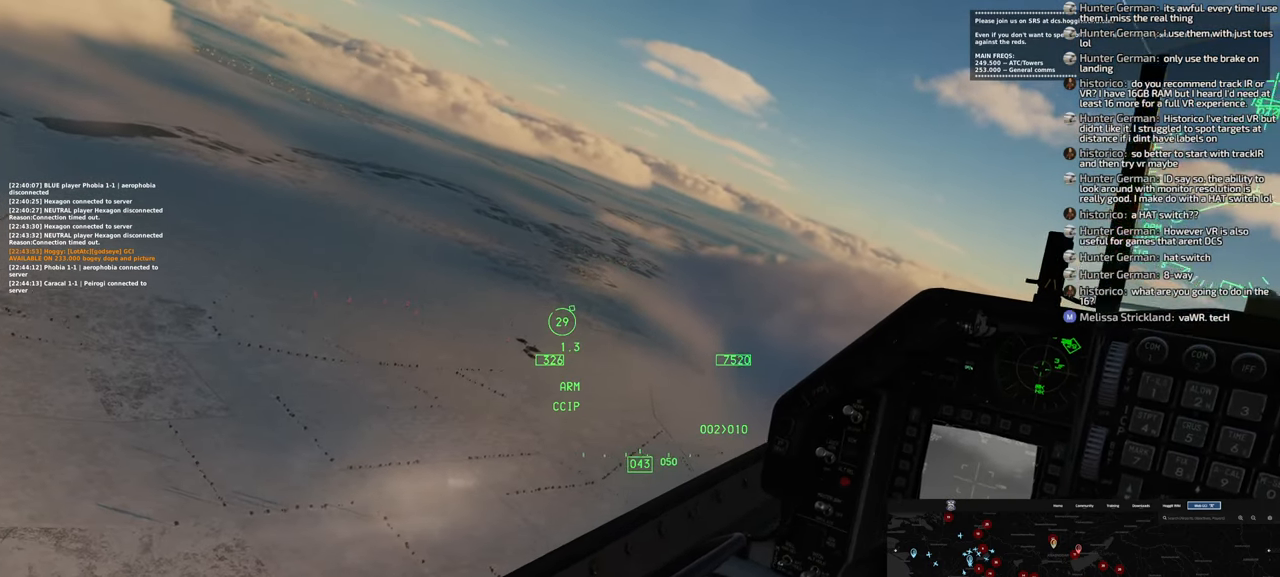
{"buttons": [], "left_stick": "up-left", "right_stick": "center", "events": [[317, "left_stick", "up-left"]]}
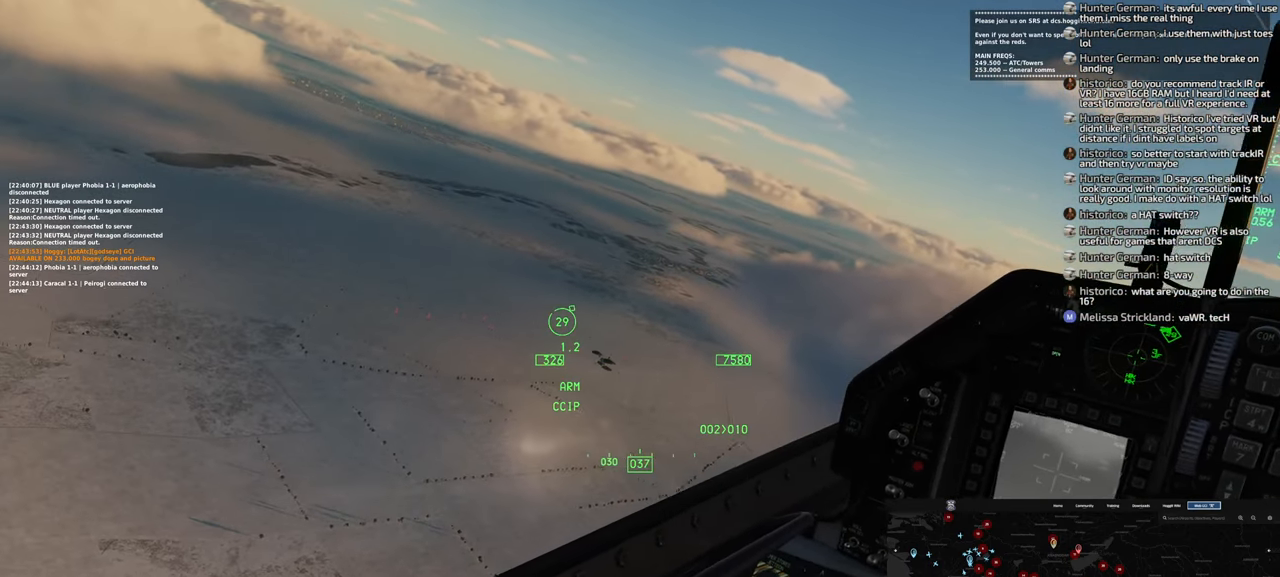
{"buttons": [], "left_stick": "up-left", "right_stick": "center", "events": []}
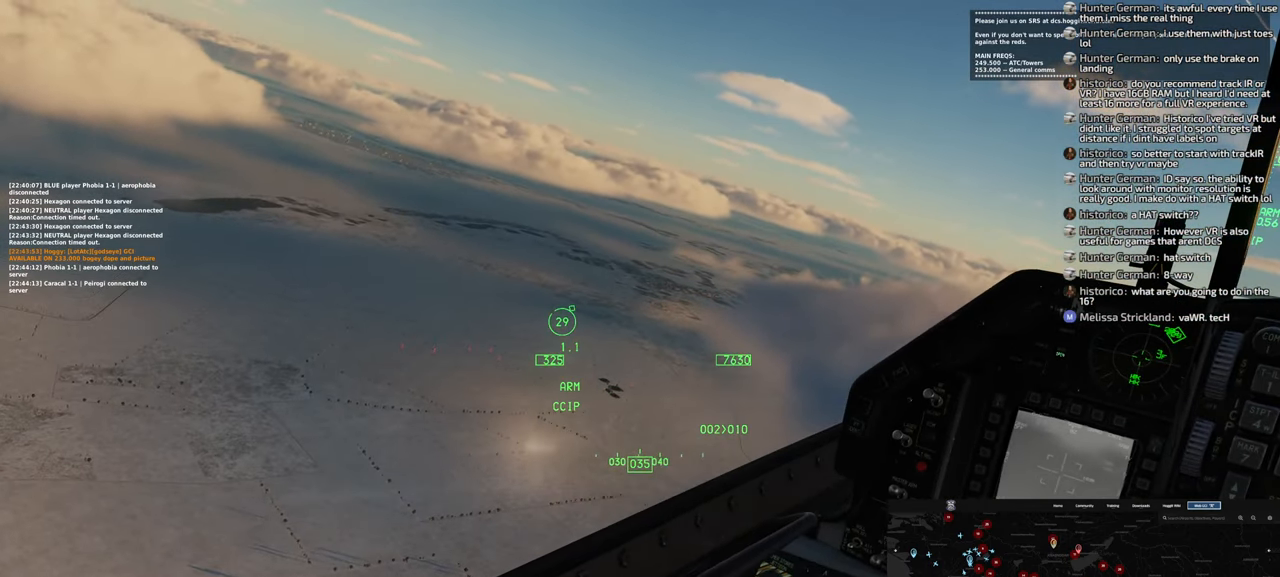
{"buttons": [], "left_stick": "up-left", "right_stick": "center", "events": []}
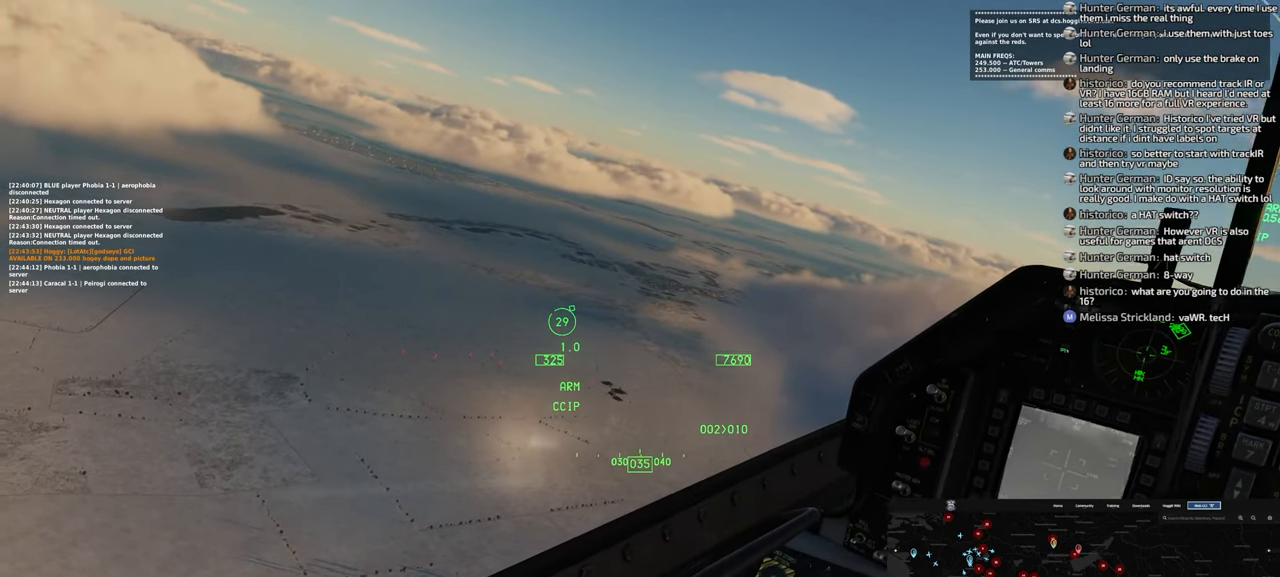
{"buttons": ["L1"], "left_stick": "up-left", "right_stick": "center", "events": [[17, "right_stick", "down-left"], [83, "right_stick", "center"], [300, "L1", "down"]]}
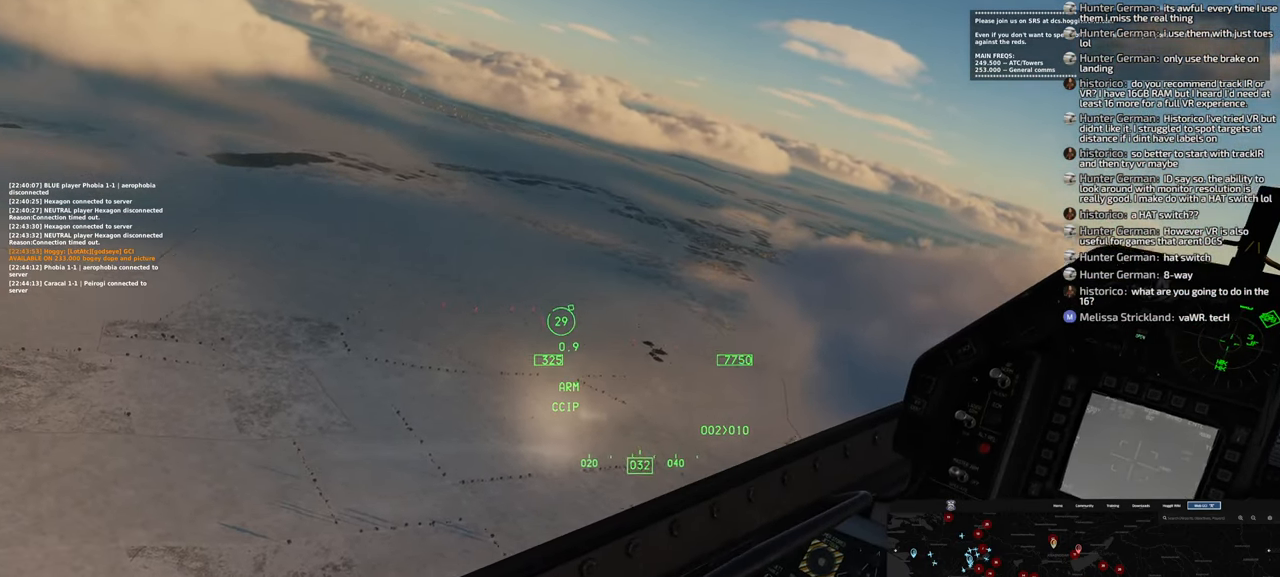
{"buttons": ["L1", "R2"], "left_stick": "left", "right_stick": "center", "events": [[17, "R2", "down"], [167, "left_stick", "left"]]}
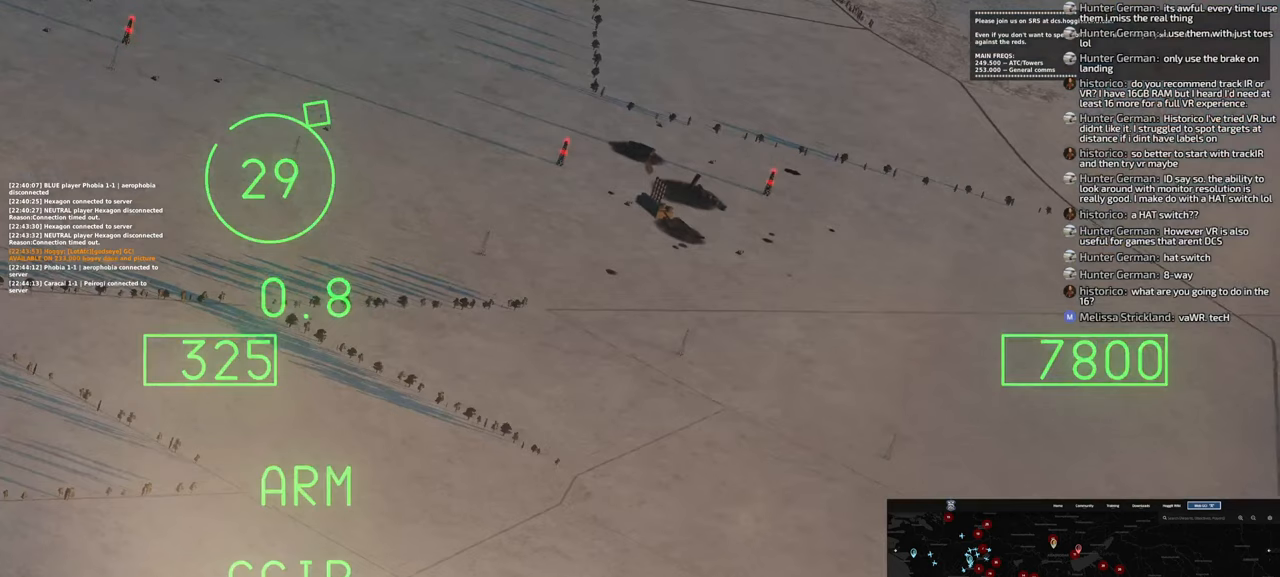
{"buttons": ["L1", "R2"], "left_stick": "left", "right_stick": "center", "events": []}
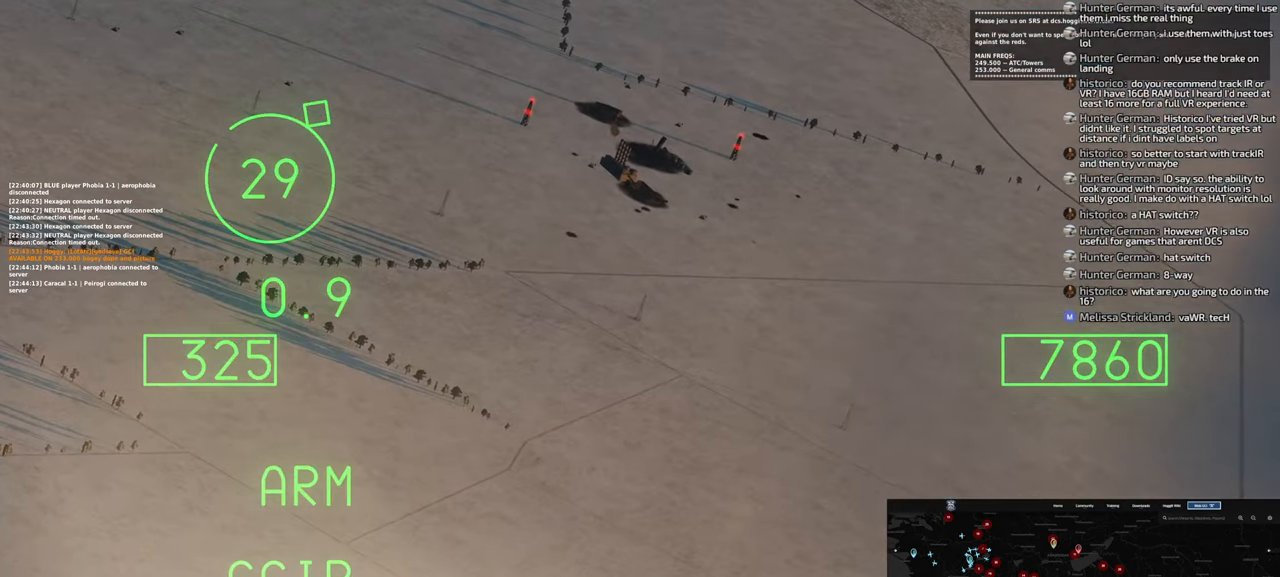
{"buttons": ["L1", "R2"], "left_stick": "left", "right_stick": "center", "events": []}
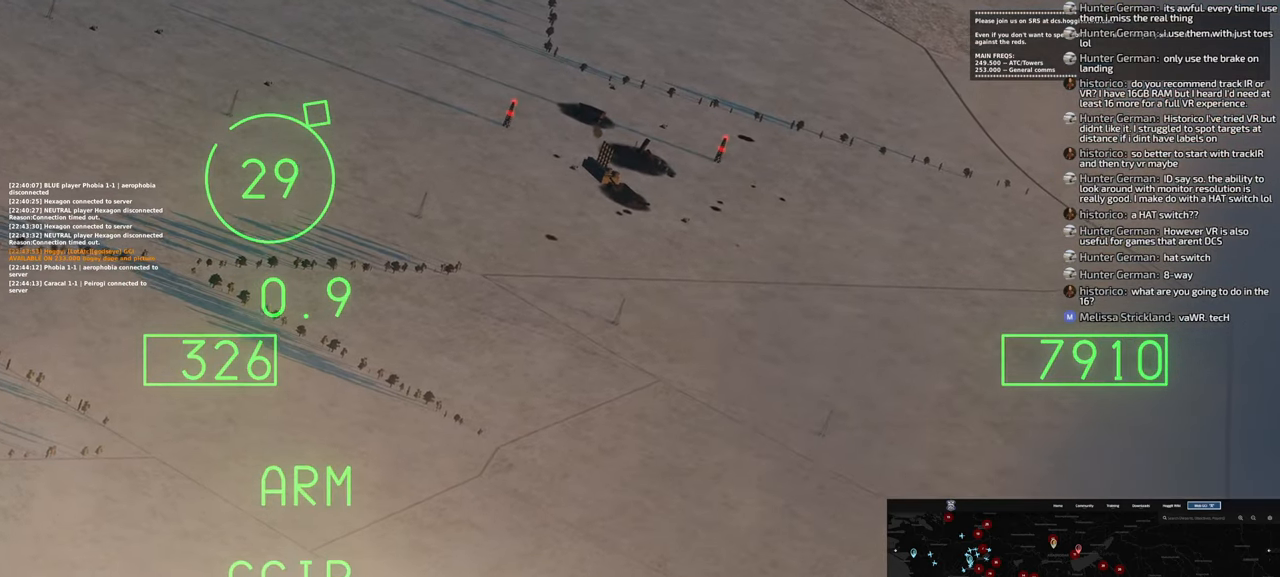
{"buttons": ["L1", "R2"], "left_stick": "left", "right_stick": "center", "events": []}
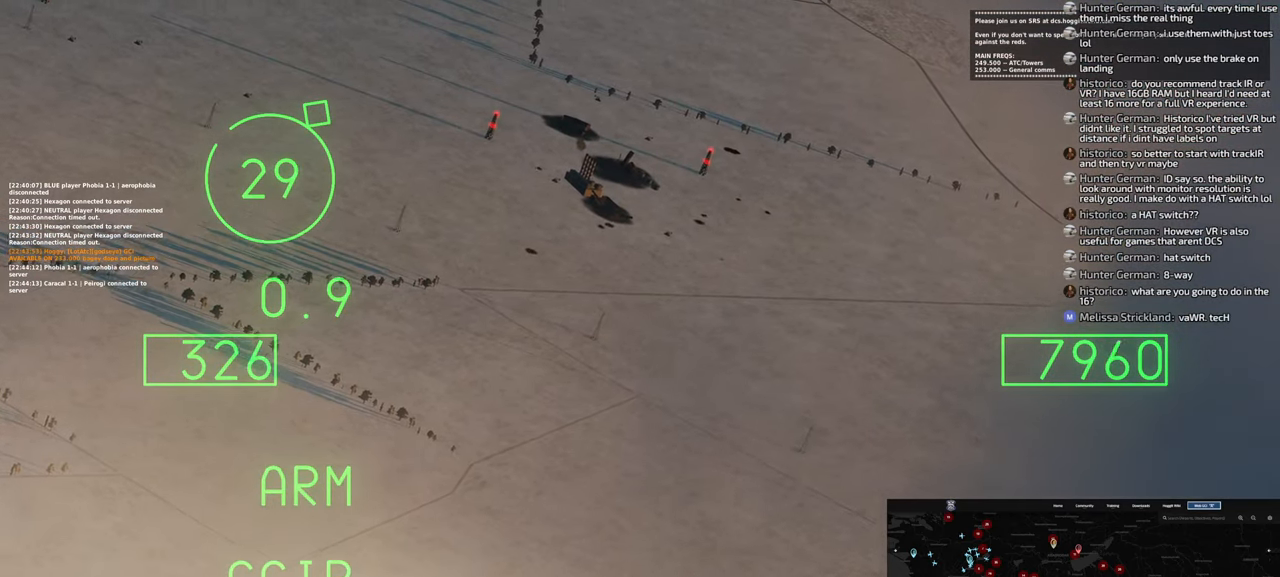
{"buttons": ["L1", "R2"], "left_stick": "left", "right_stick": "center", "events": []}
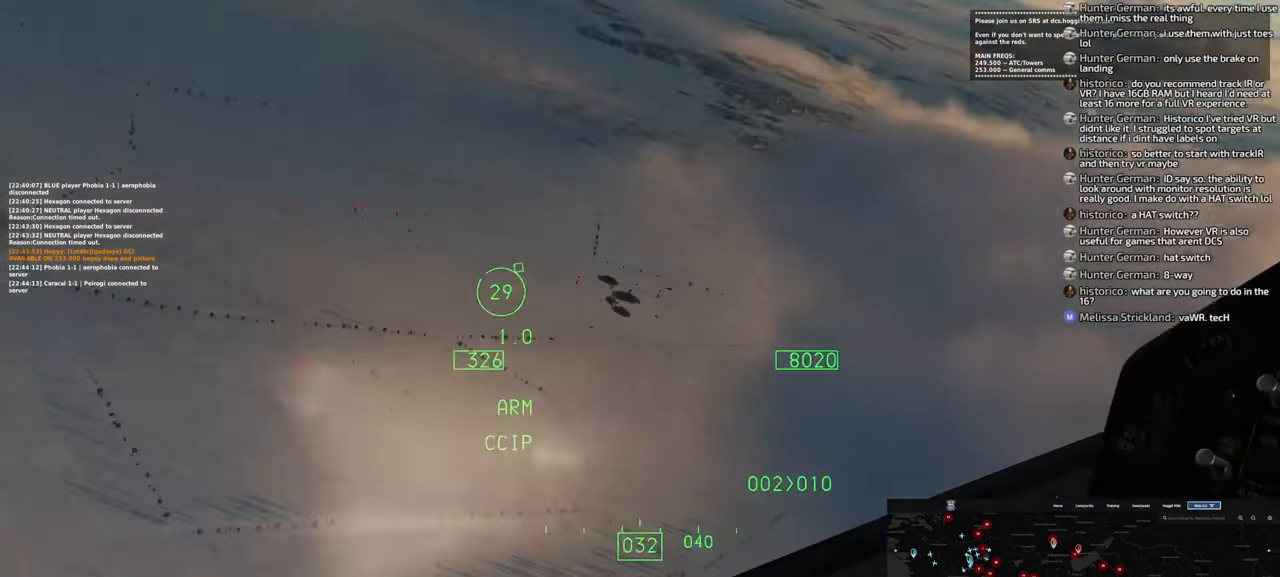
{"buttons": [], "left_stick": "left", "right_stick": "right", "events": [[50, "R2", "up"], [283, "L1", "up"], [500, "right_stick", "right"]]}